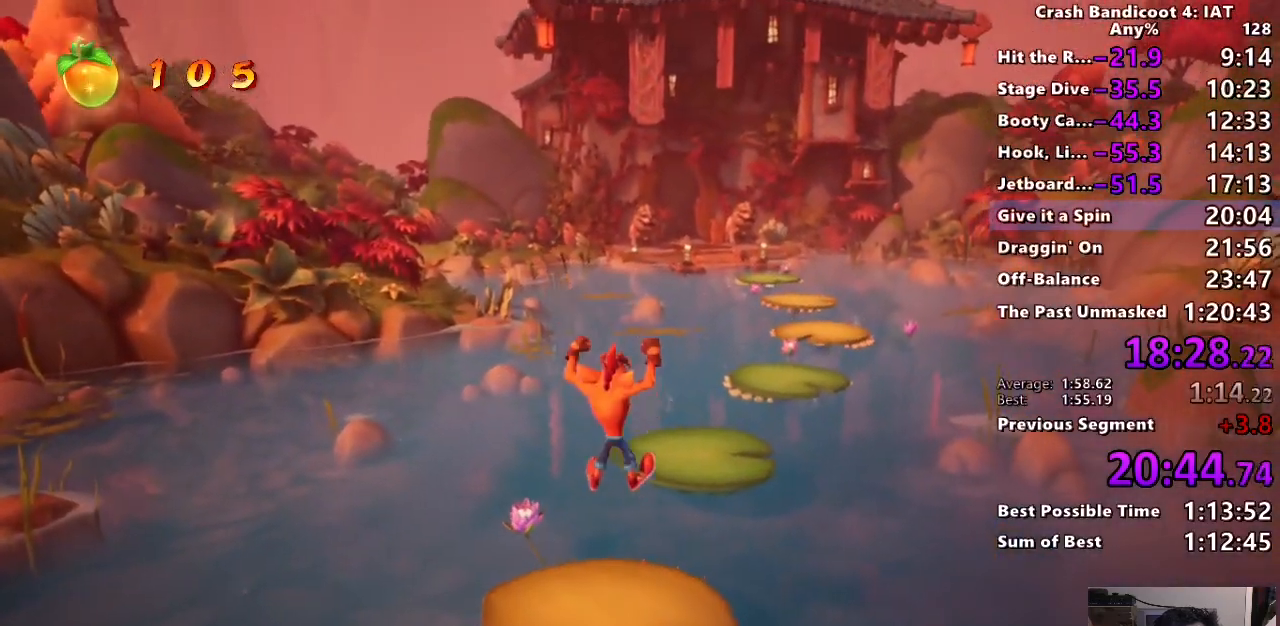
Gameplay with a controller (PlayStation layout); each line is a JSON object with the inputs held at the frame after it (dt_ms = milliseconds from this image to that frame). "button_events" lists button changes between this image and that frame as [ms after this image, input, new state], when the widget could be followed in between (sticks are given only as held states). Not read: R1.
{"dt_ms": 500, "buttons": [], "left_stick": "up", "right_stick": "center", "button_events": []}
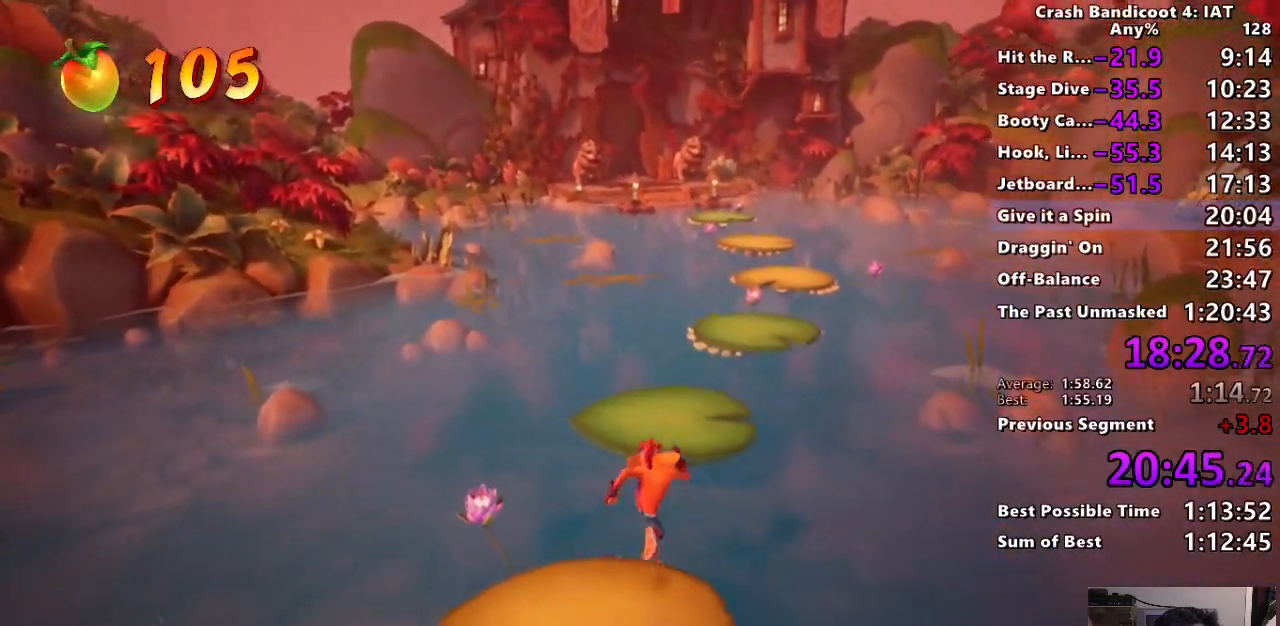
{"dt_ms": 500, "buttons": ["CIRCLE"], "left_stick": "up", "right_stick": "center", "button_events": [[17, "CIRCLE", "down"], [150, "CIRCLE", "up"], [233, "SQUARE", "down"], [350, "SQUARE", "up"], [467, "CIRCLE", "down"]]}
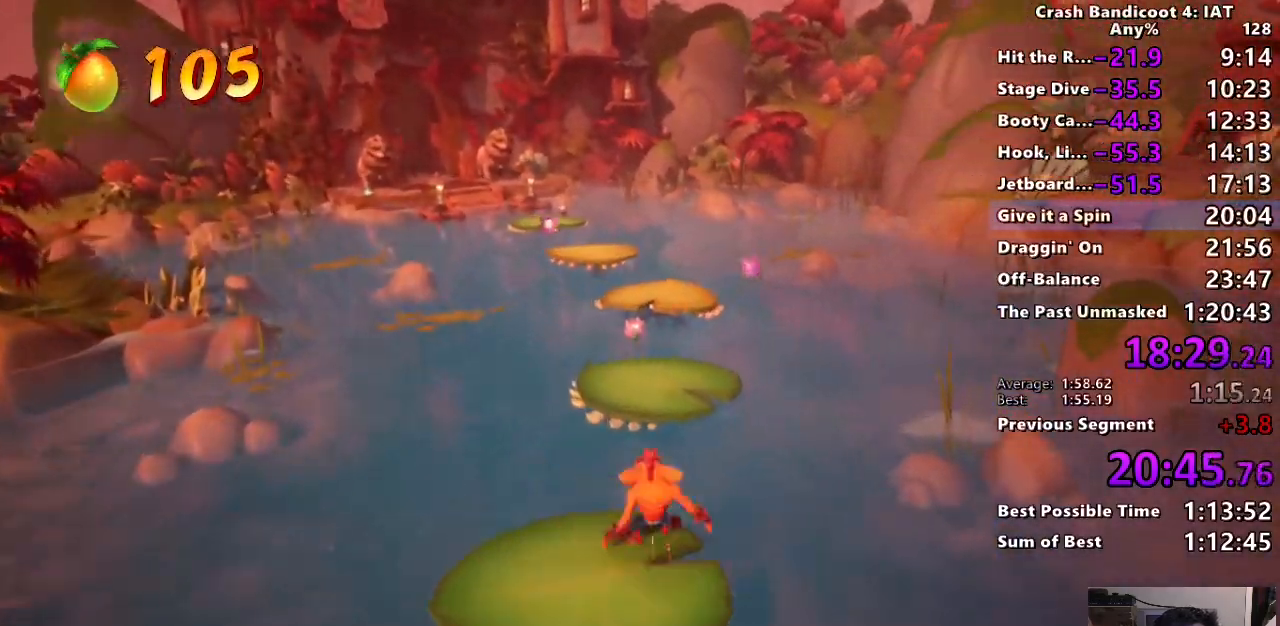
{"dt_ms": 500, "buttons": [], "left_stick": "up", "right_stick": "center", "button_events": [[67, "CIRCLE", "up"], [117, "SQUARE", "down"], [167, "CROSS", "down"], [267, "SQUARE", "up"], [283, "CROSS", "up"]]}
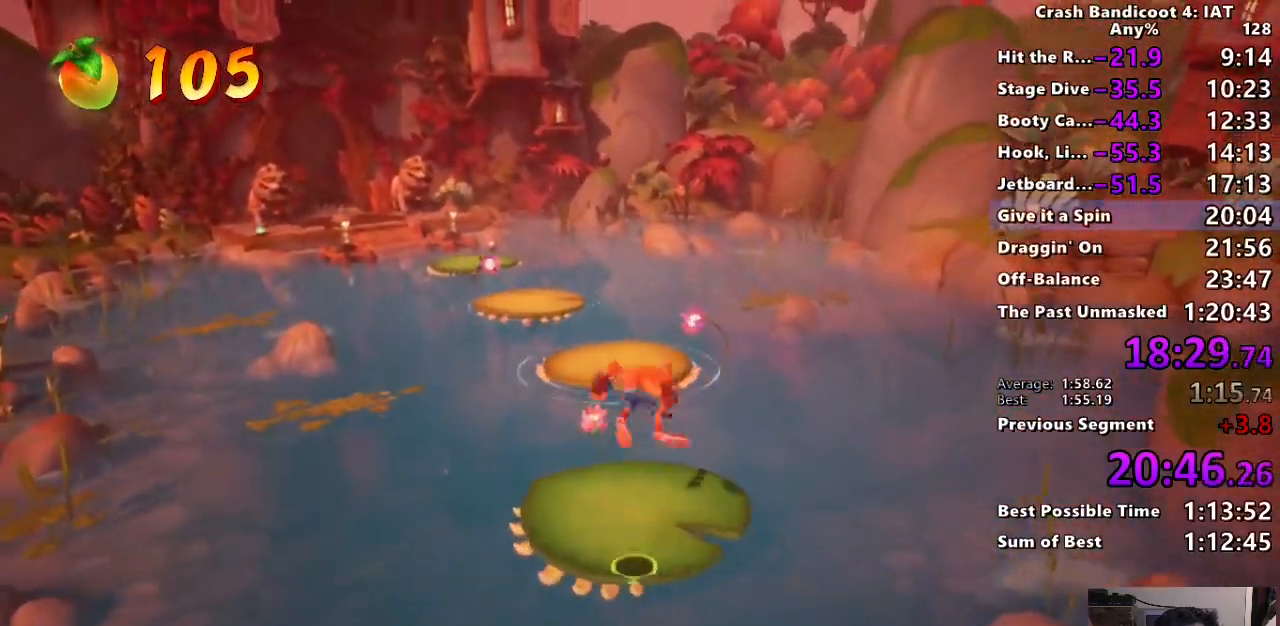
{"dt_ms": 500, "buttons": [], "left_stick": "center", "right_stick": "center", "button_events": []}
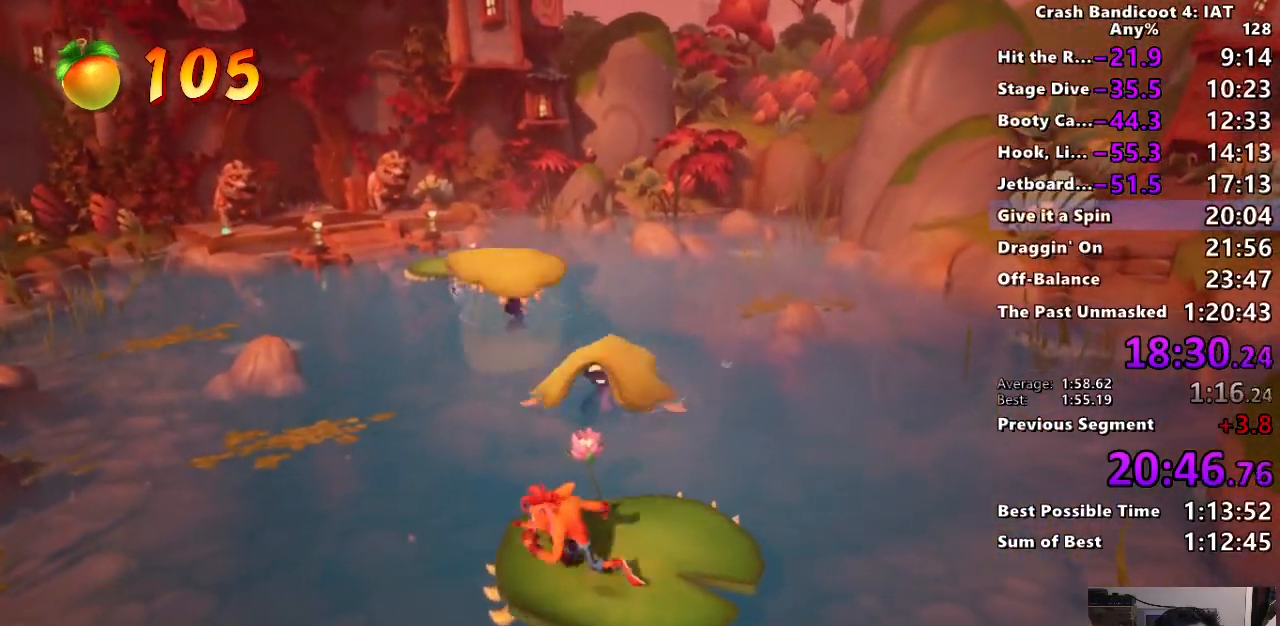
{"dt_ms": 500, "buttons": ["CIRCLE"], "left_stick": "up-left", "right_stick": "center", "button_events": [[483, "CIRCLE", "down"]]}
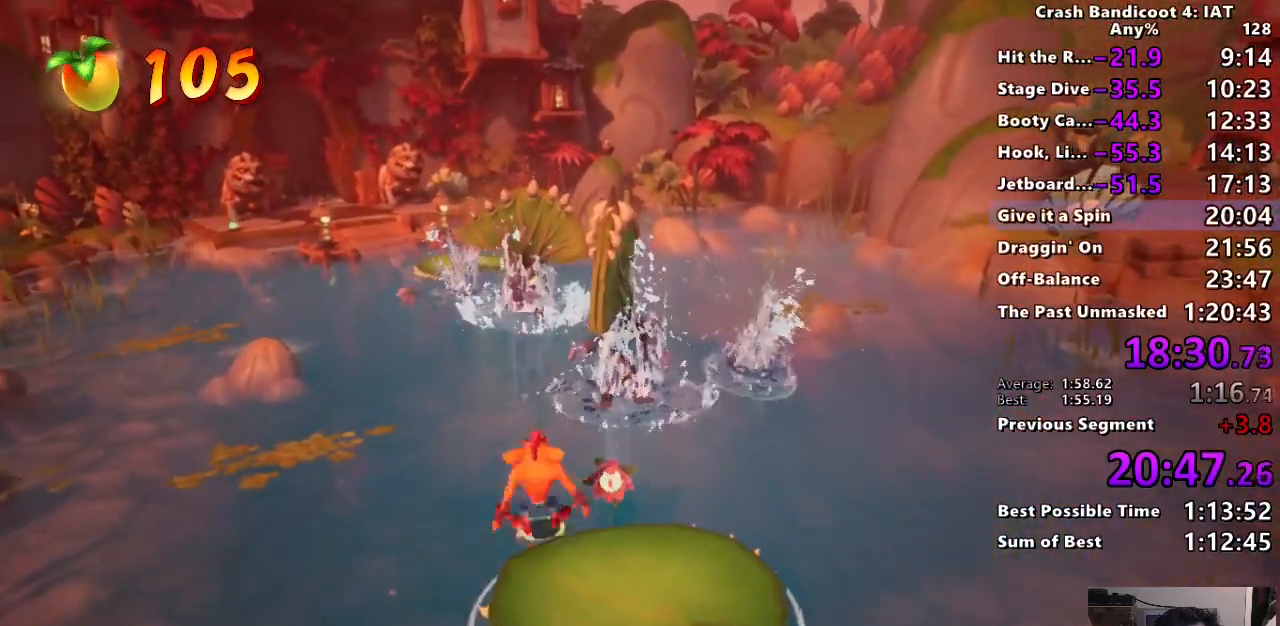
{"dt_ms": 500, "buttons": ["SQUARE"], "left_stick": "up", "right_stick": "center", "button_events": [[150, "CIRCLE", "up"], [217, "SQUARE", "down"], [283, "CROSS", "down"], [500, "CROSS", "up"]]}
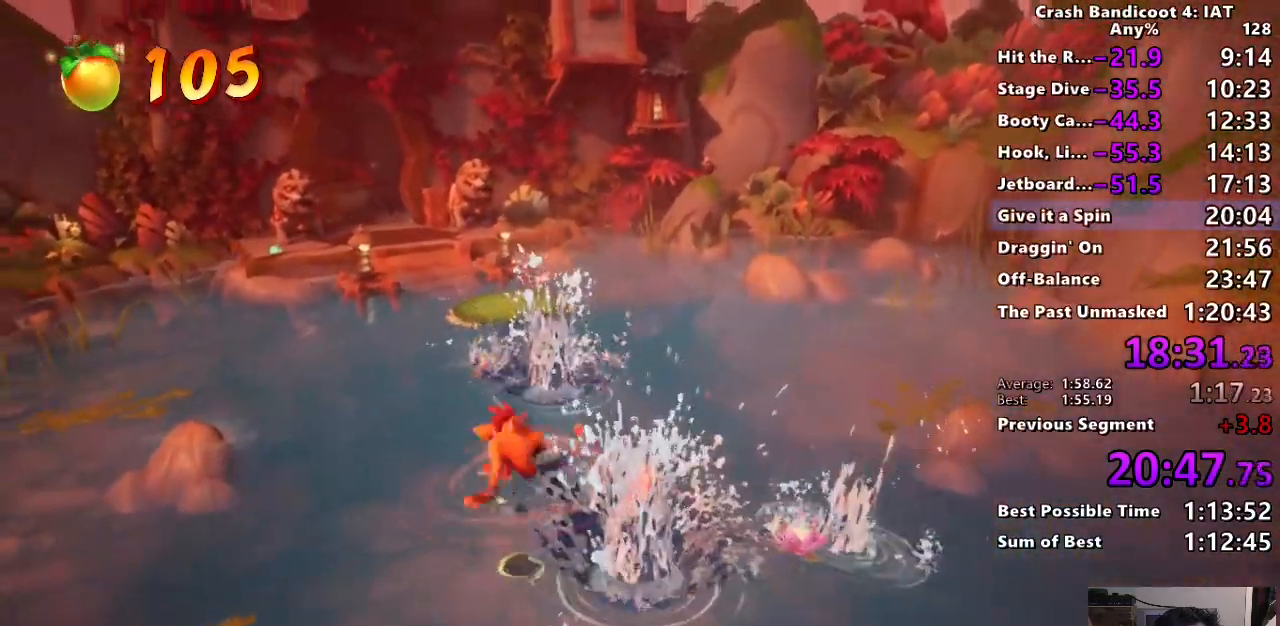
{"dt_ms": 500, "buttons": [], "left_stick": "up", "right_stick": "center", "button_events": [[17, "SQUARE", "up"], [350, "CROSS", "down"], [483, "CROSS", "up"]]}
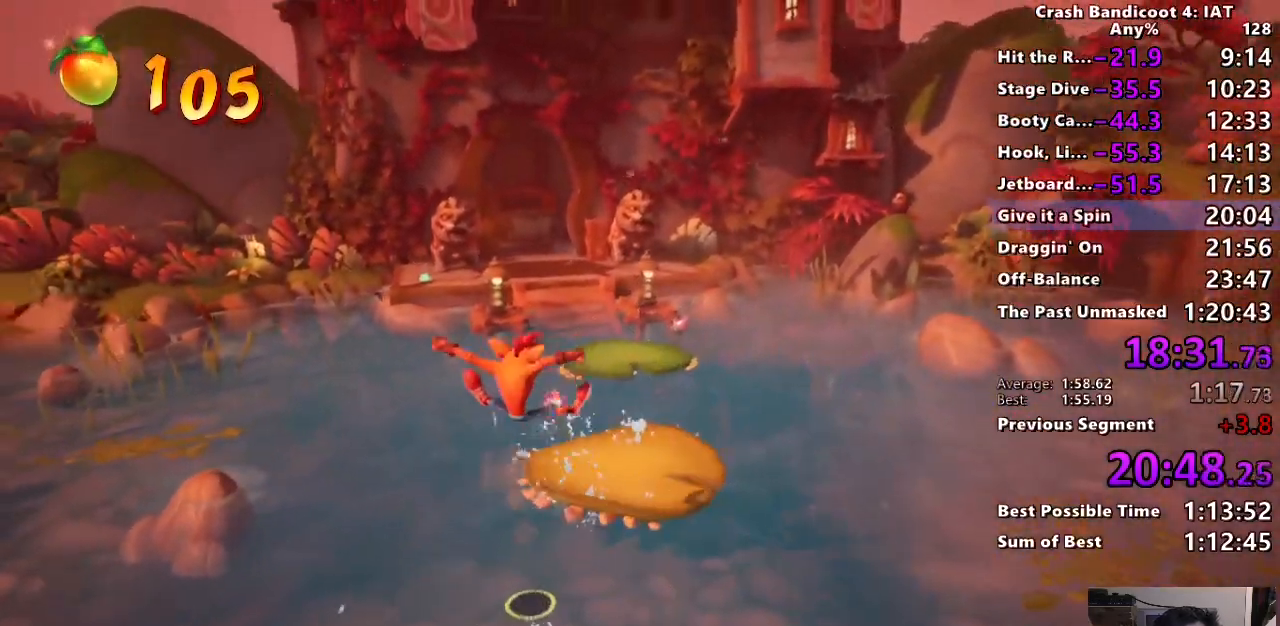
{"dt_ms": 500, "buttons": [], "left_stick": "up", "right_stick": "center", "button_events": []}
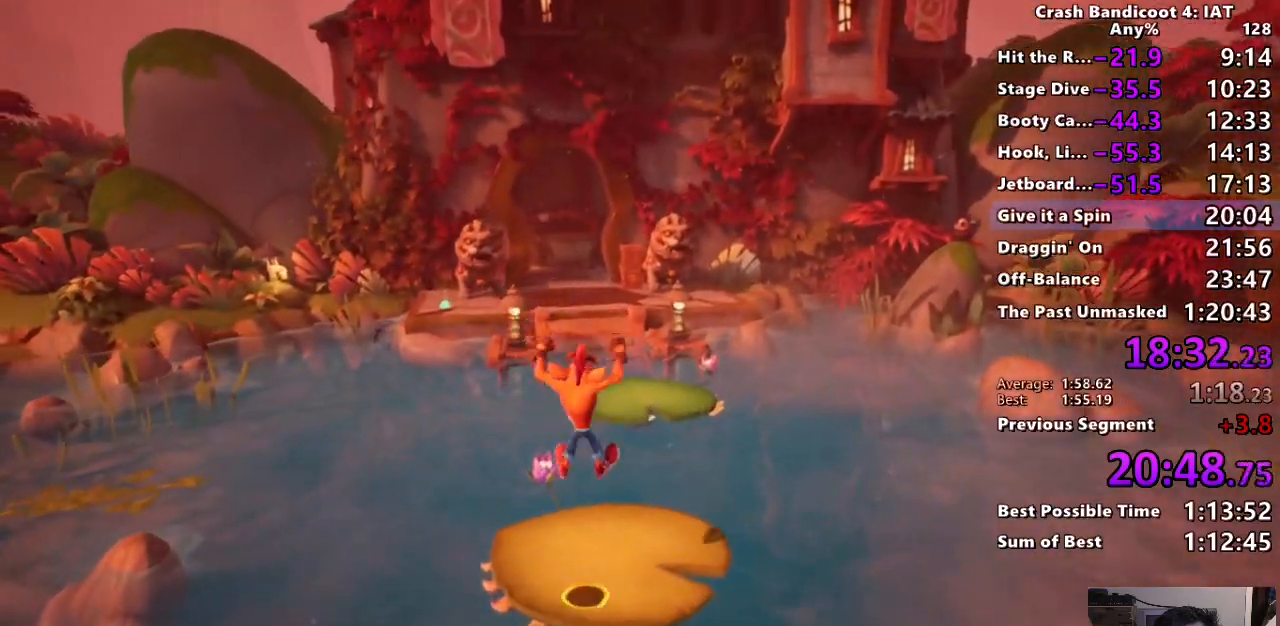
{"dt_ms": 500, "buttons": [], "left_stick": "up", "right_stick": "center", "button_events": [[217, "CIRCLE", "down"], [333, "CIRCLE", "up"], [383, "SQUARE", "down"], [433, "CROSS", "down"], [483, "SQUARE", "up"], [500, "CROSS", "up"]]}
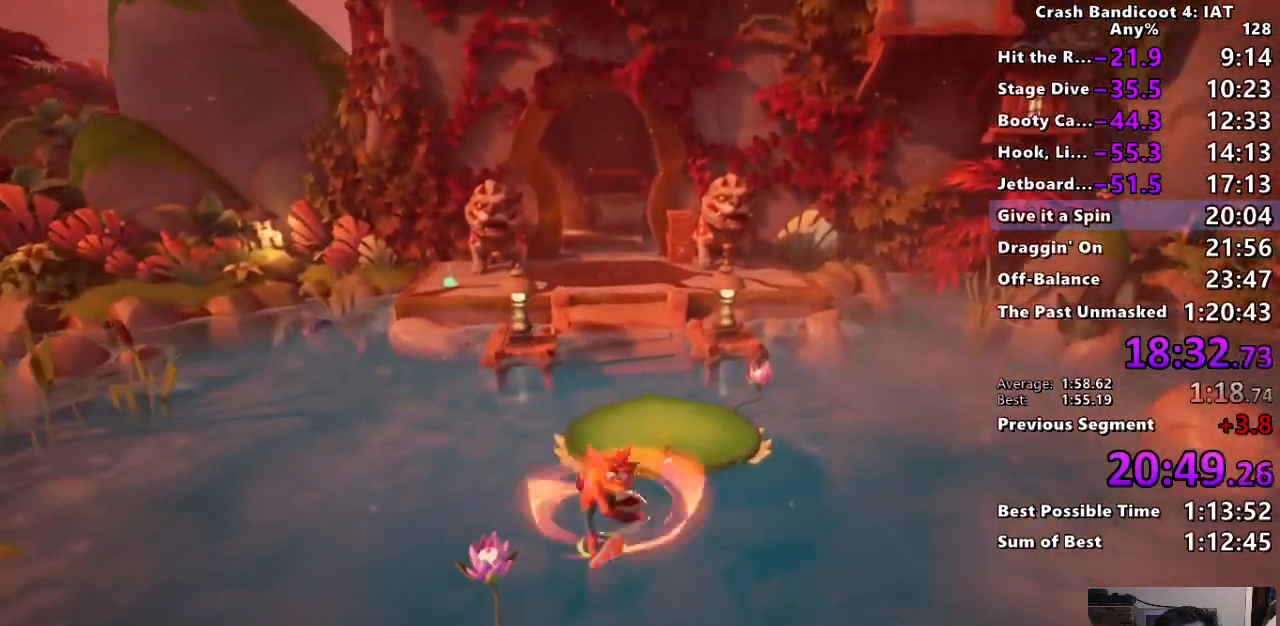
{"dt_ms": 500, "buttons": [], "left_stick": "up", "right_stick": "center", "button_events": []}
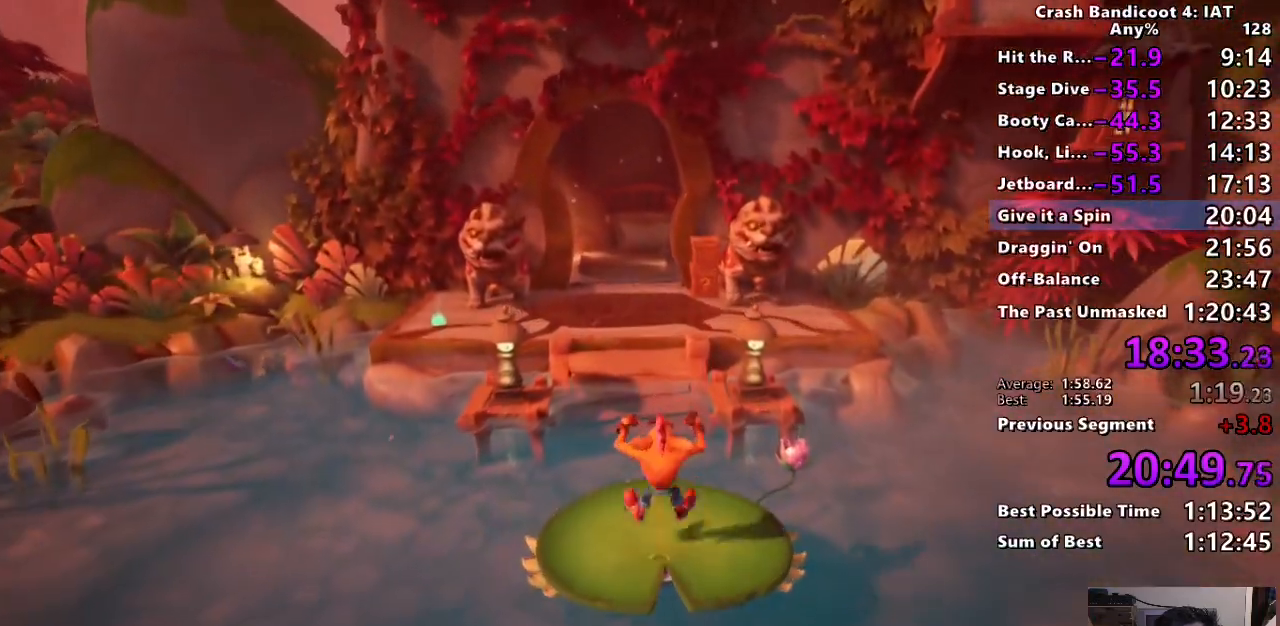
{"dt_ms": 500, "buttons": ["SQUARE"], "left_stick": "up", "right_stick": "center", "button_events": [[267, "CIRCLE", "down"], [400, "CIRCLE", "up"], [450, "SQUARE", "down"]]}
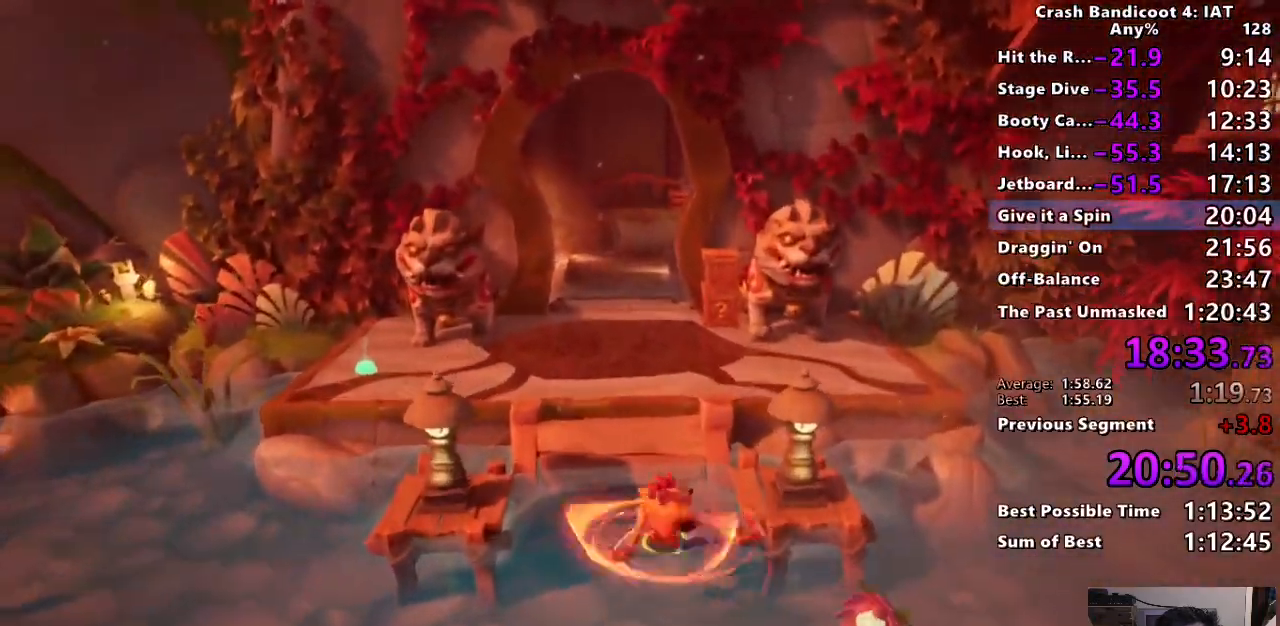
{"dt_ms": 500, "buttons": [], "left_stick": "up", "right_stick": "center"}
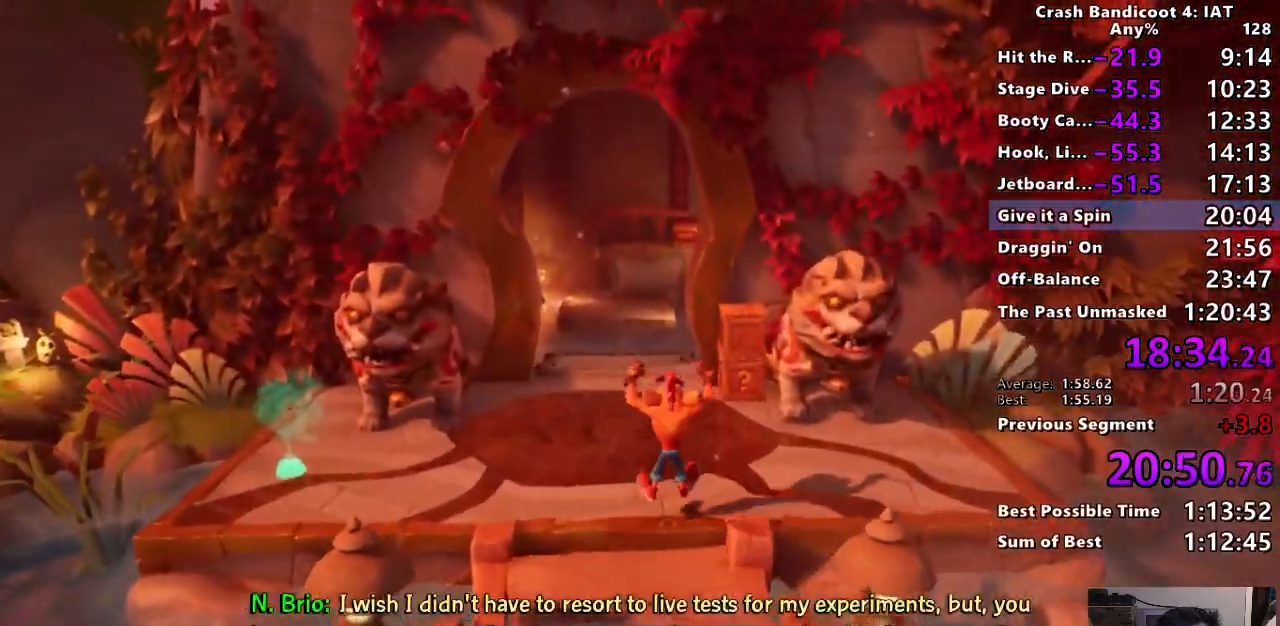
{"dt_ms": 500, "buttons": ["CIRCLE"], "left_stick": "up", "right_stick": "center", "button_events": [[67, "CIRCLE", "down"], [183, "CIRCLE", "up"], [250, "SQUARE", "down"], [350, "SQUARE", "up"], [483, "CIRCLE", "down"]]}
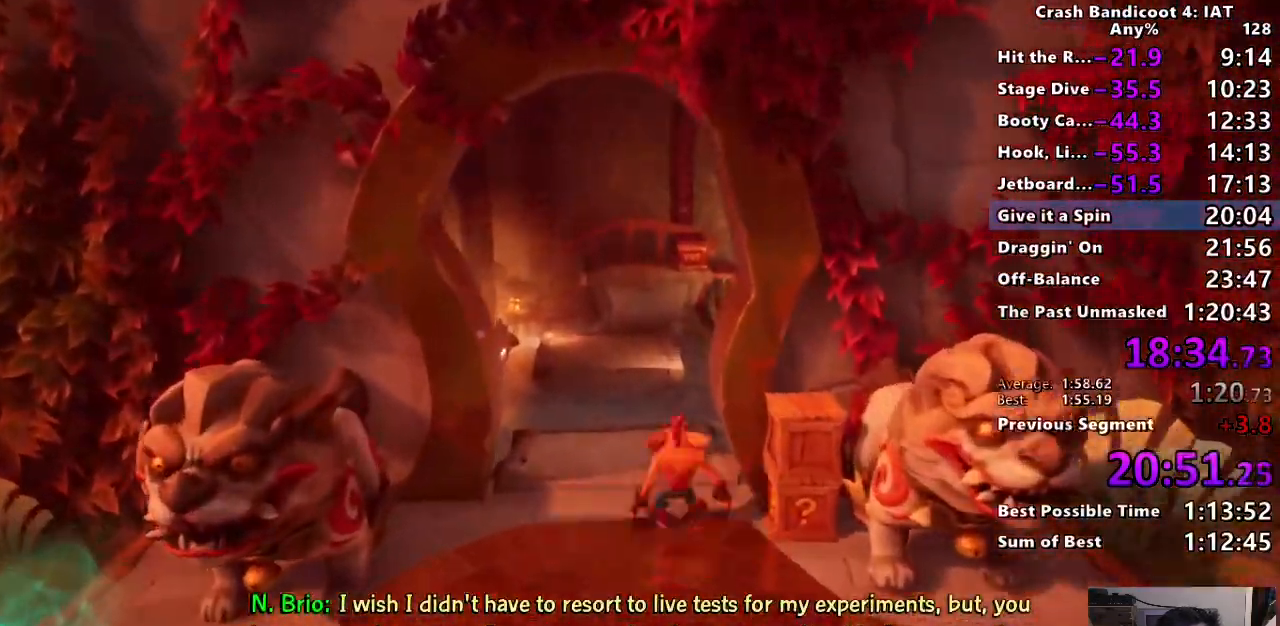
{"dt_ms": 500, "buttons": [], "left_stick": "up-right", "right_stick": "center"}
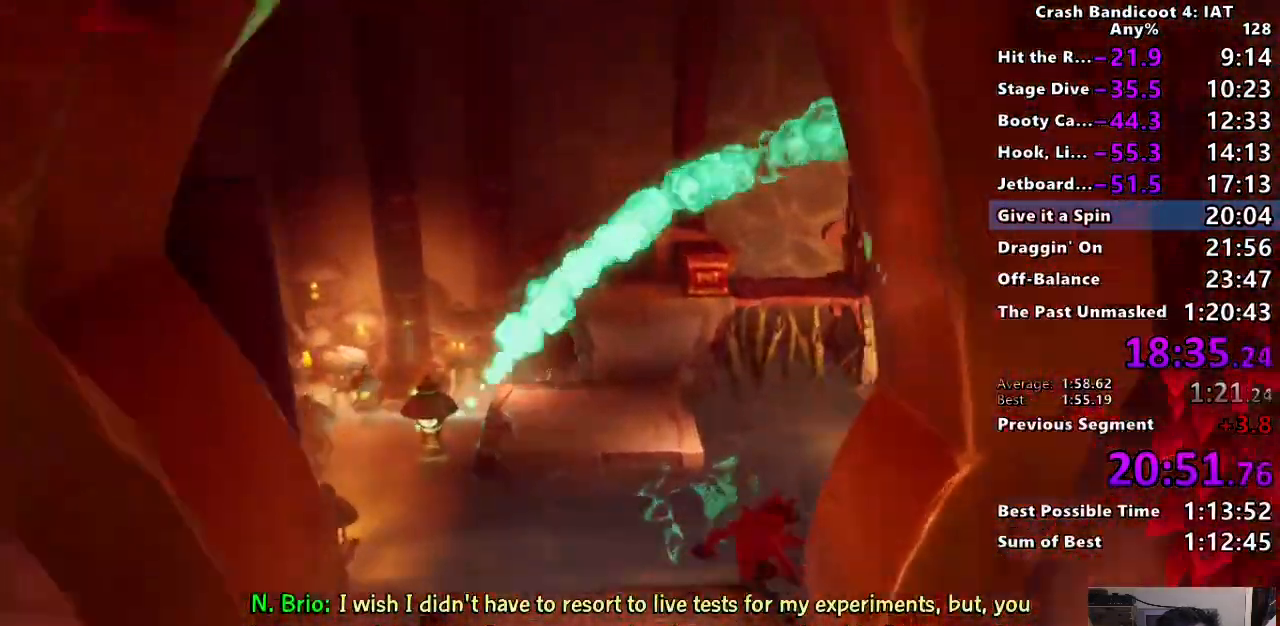
{"dt_ms": 500, "buttons": ["CROSS", "SQUARE"], "left_stick": "up", "right_stick": "center"}
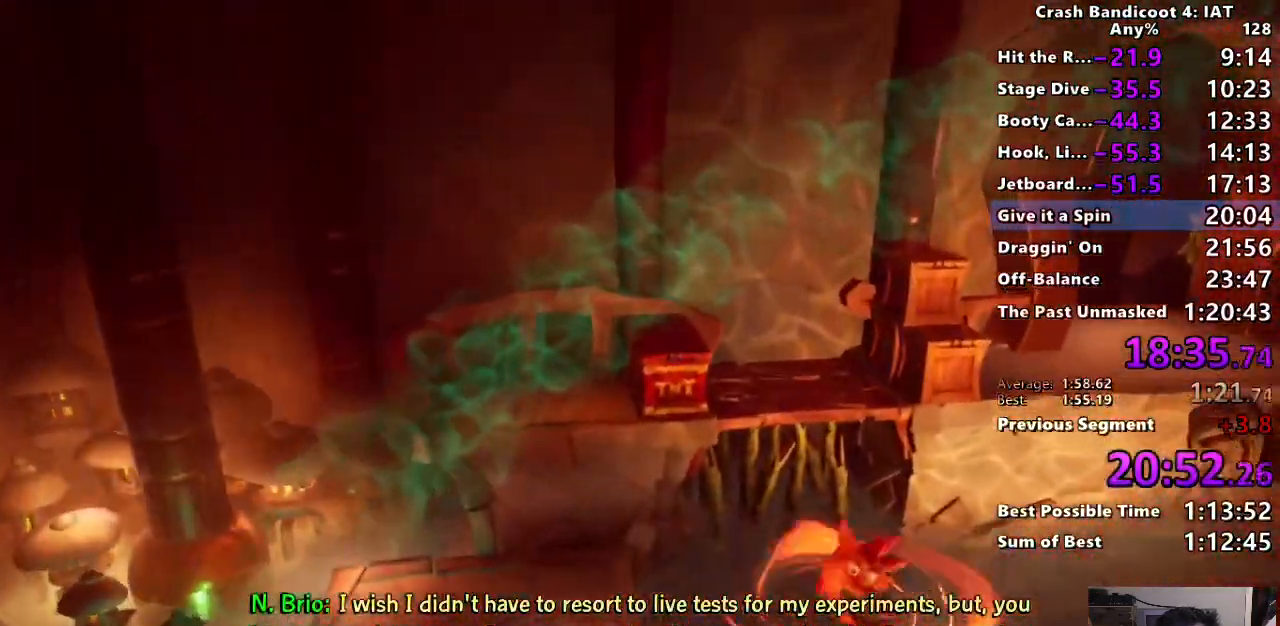
{"dt_ms": 500, "buttons": [], "left_stick": "up-right", "right_stick": "center", "button_events": [[367, "SQUARE", "up"], [400, "CROSS", "up"]]}
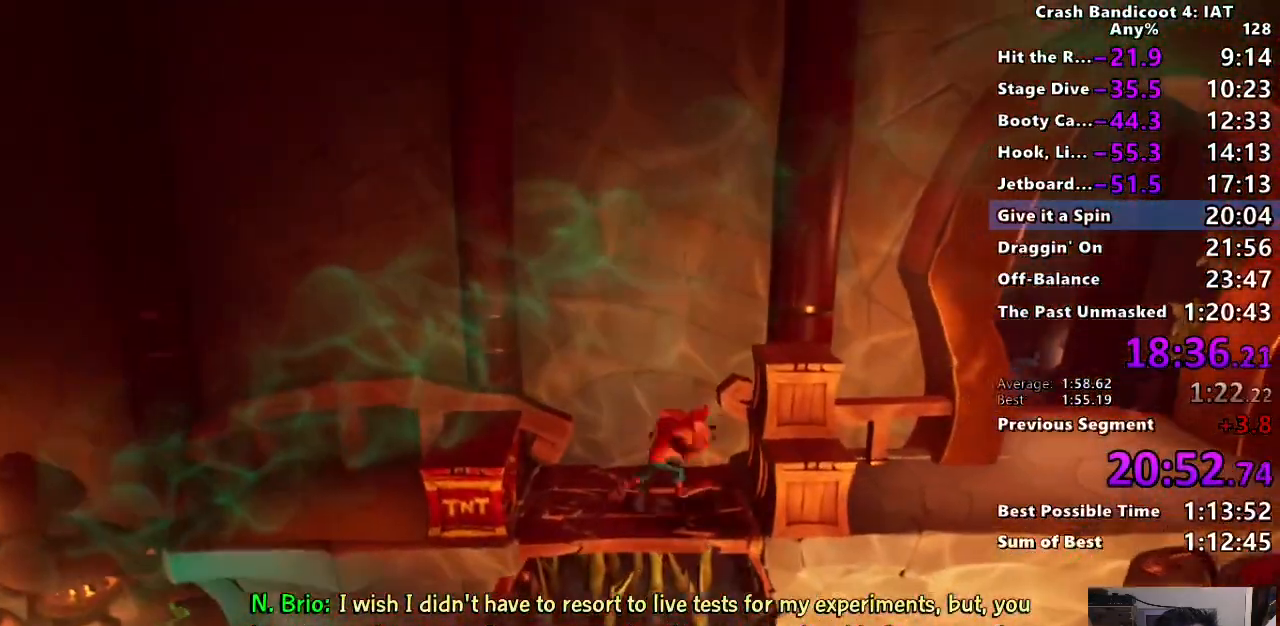
{"dt_ms": 500, "buttons": [], "left_stick": "up-right", "right_stick": "center", "button_events": [[67, "CIRCLE", "down"], [150, "CIRCLE", "up"], [233, "SQUARE", "down"], [383, "SQUARE", "up"]]}
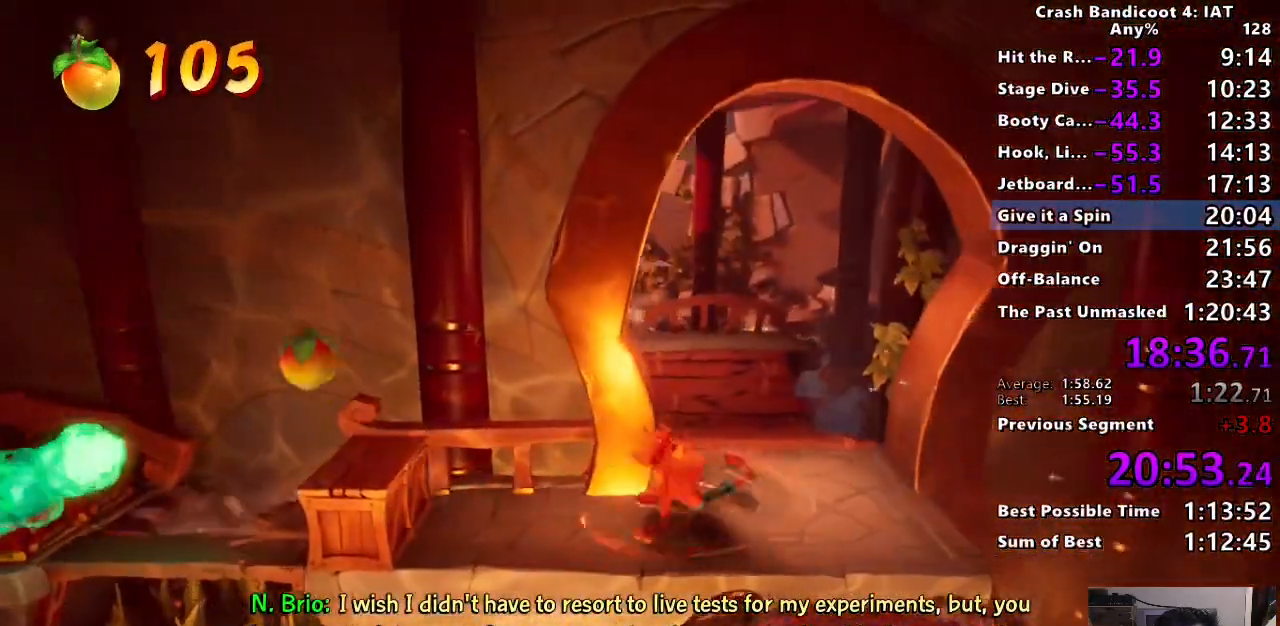
{"dt_ms": 500, "buttons": [], "left_stick": "up", "right_stick": "center", "button_events": [[167, "CIRCLE", "down"], [250, "CIRCLE", "up"], [333, "SQUARE", "down"], [433, "SQUARE", "up"]]}
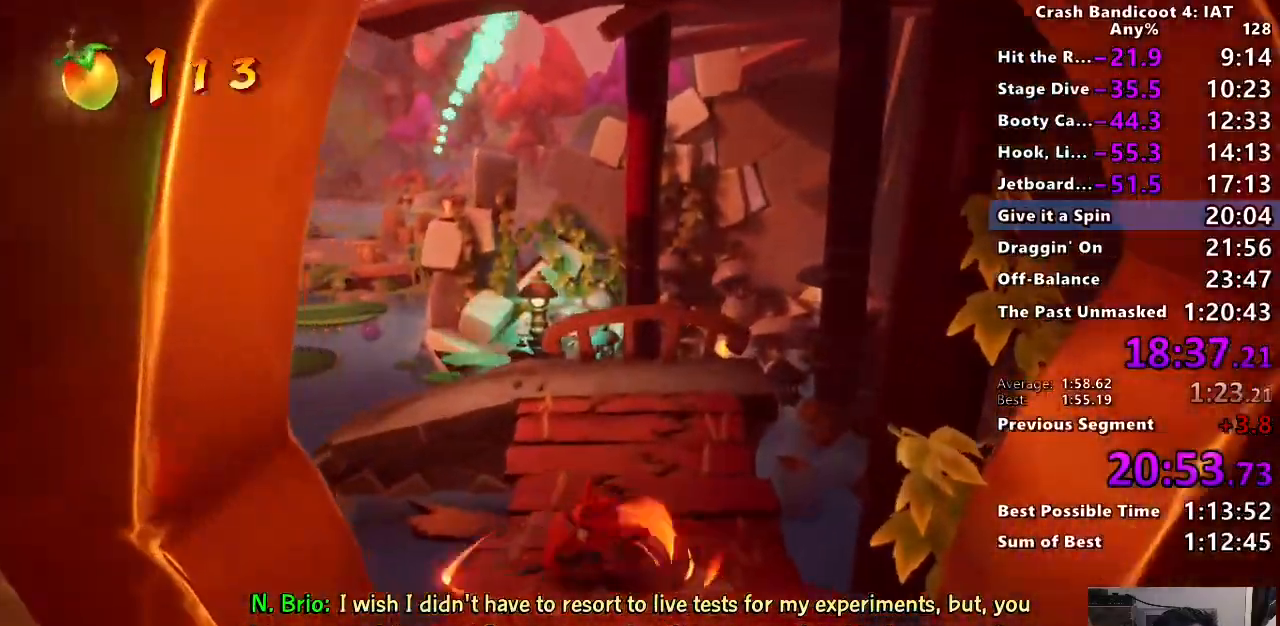
{"dt_ms": 500, "buttons": [], "left_stick": "up-left", "right_stick": "center", "button_events": [[100, "CIRCLE", "down"], [183, "CIRCLE", "up"], [267, "SQUARE", "down"], [383, "SQUARE", "up"]]}
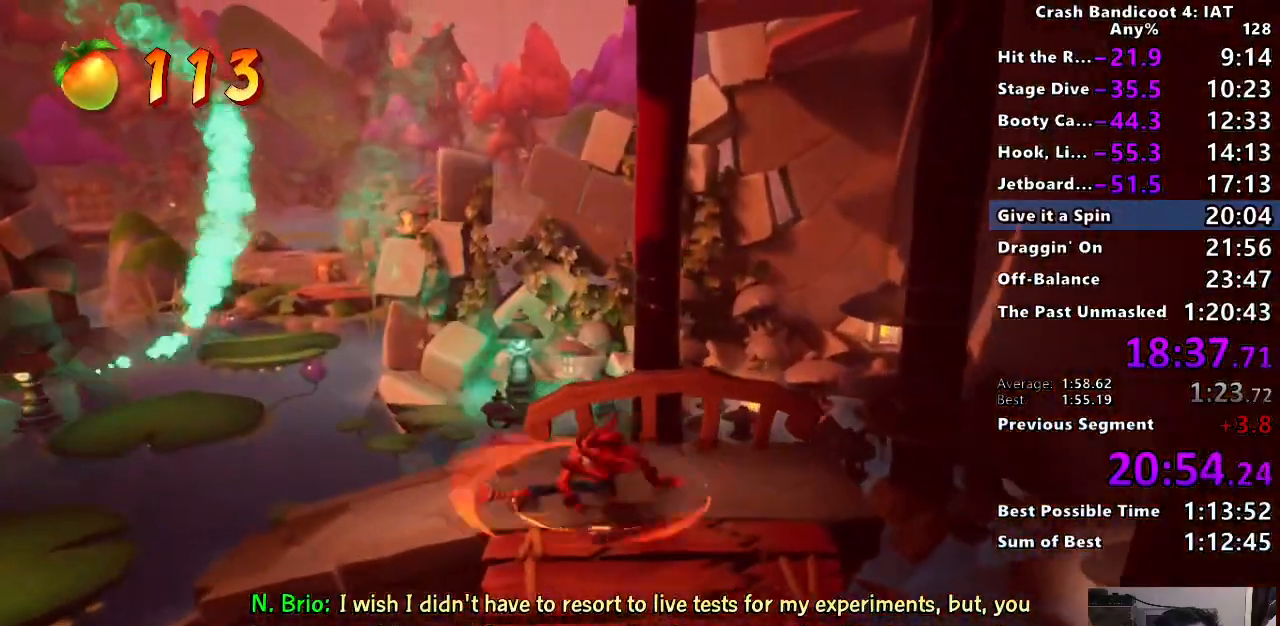
{"dt_ms": 500, "buttons": ["CIRCLE"], "left_stick": "up-left", "right_stick": "center", "button_events": [[33, "CIRCLE", "down"], [117, "CIRCLE", "up"], [183, "SQUARE", "down"], [300, "SQUARE", "up"], [417, "CIRCLE", "down"]]}
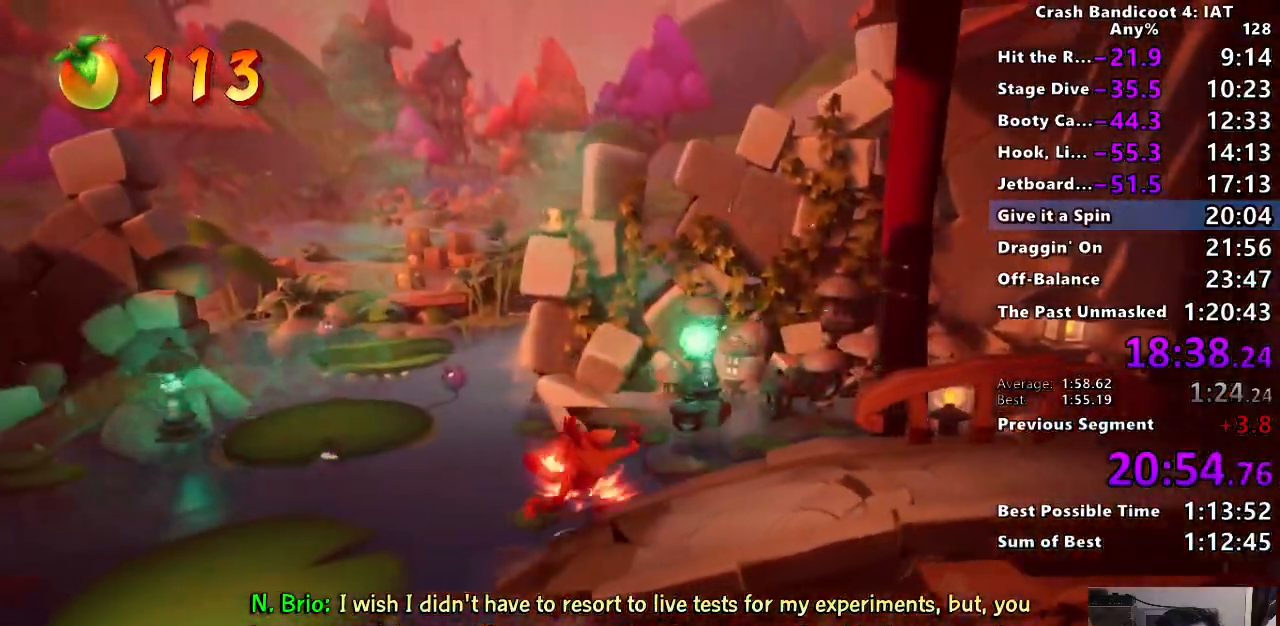
{"dt_ms": 500, "buttons": [], "left_stick": "up-left", "right_stick": "center", "button_events": [[17, "CIRCLE", "up"], [100, "SQUARE", "down"], [150, "CROSS", "down"], [250, "SQUARE", "up"], [267, "CROSS", "up"]]}
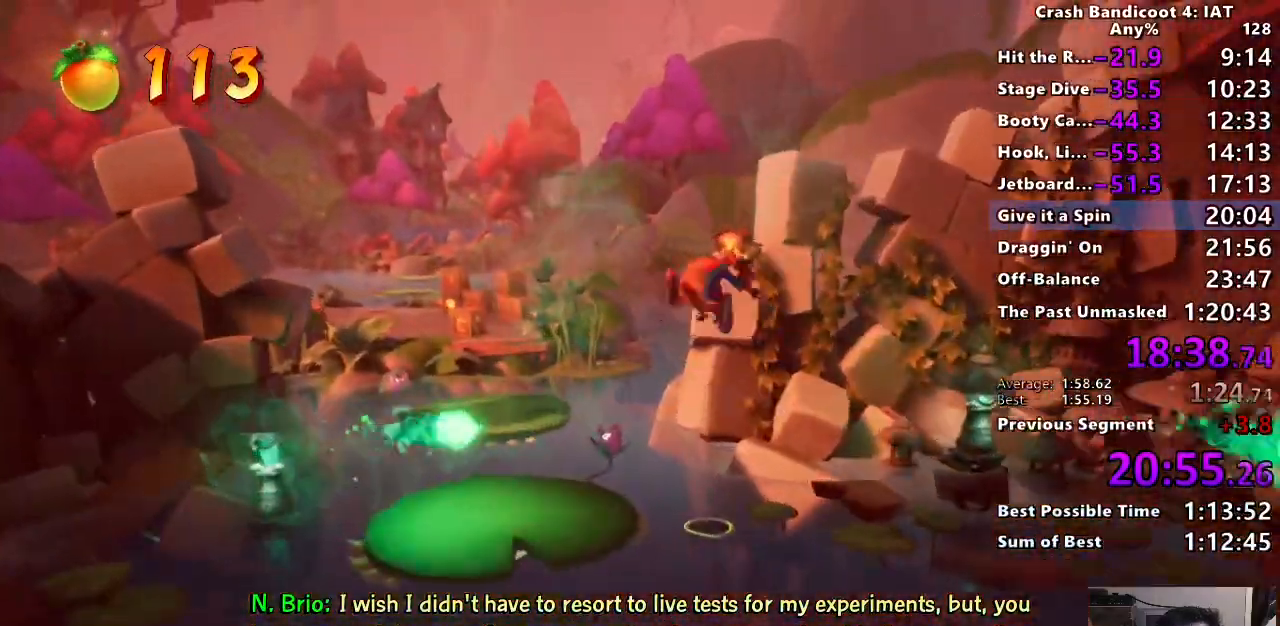
{"dt_ms": 1000, "buttons": ["CIRCLE"], "left_stick": "up", "right_stick": "center", "button_events": [[533, "CIRCLE", "down"], [650, "CIRCLE", "up"], [717, "SQUARE", "down"], [817, "SQUARE", "up"], [917, "CIRCLE", "down"]]}
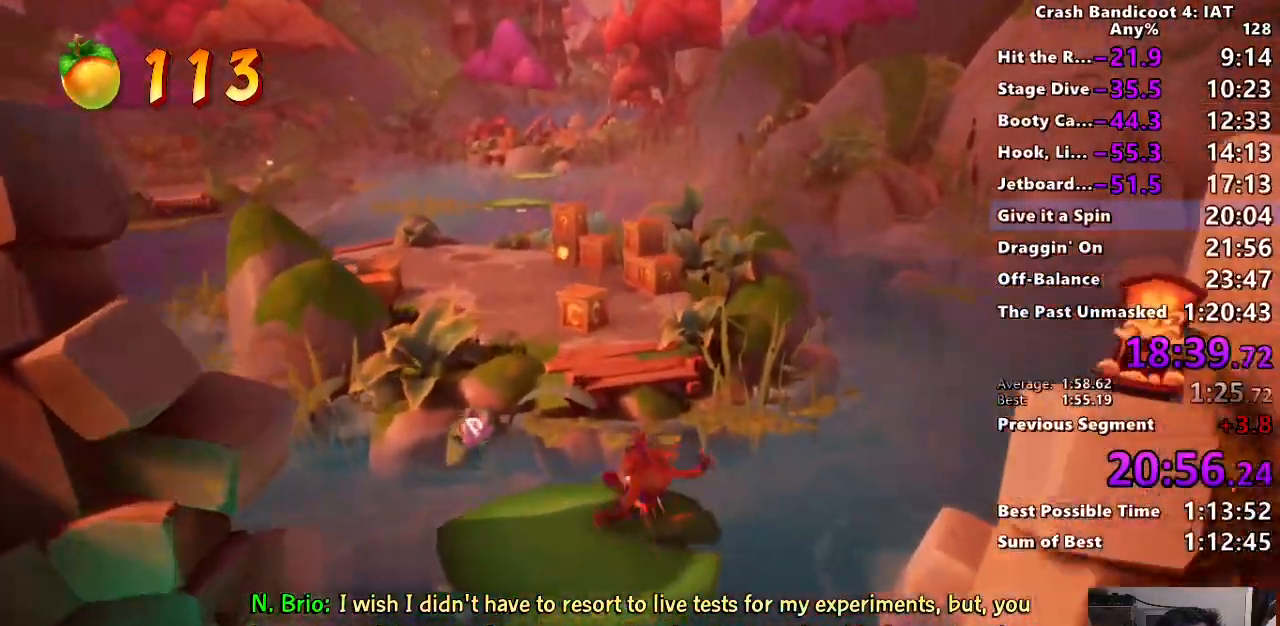
{"dt_ms": 500, "buttons": [], "left_stick": "up", "right_stick": "center", "button_events": [[17, "CIRCLE", "up"], [67, "SQUARE", "down"], [117, "CROSS", "down"], [167, "SQUARE", "up"], [183, "CROSS", "up"]]}
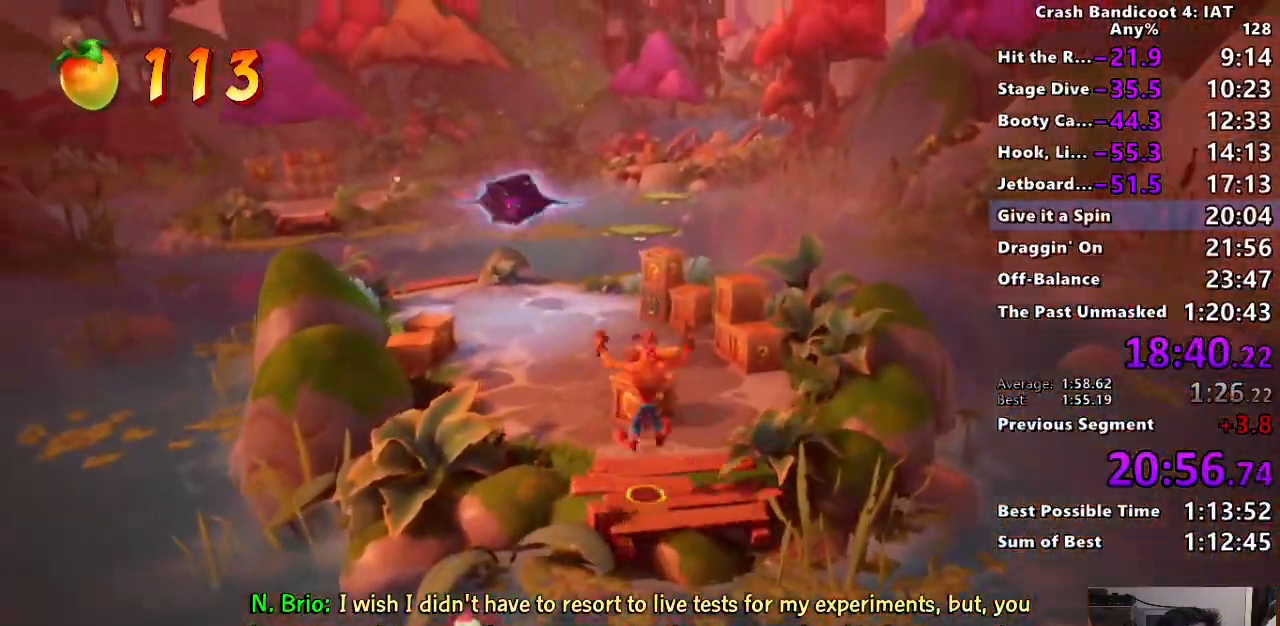
{"dt_ms": 500, "buttons": [], "left_stick": "up", "right_stick": "center", "button_events": [[183, "CIRCLE", "down"], [300, "CIRCLE", "up"], [383, "SQUARE", "down"], [500, "SQUARE", "up"]]}
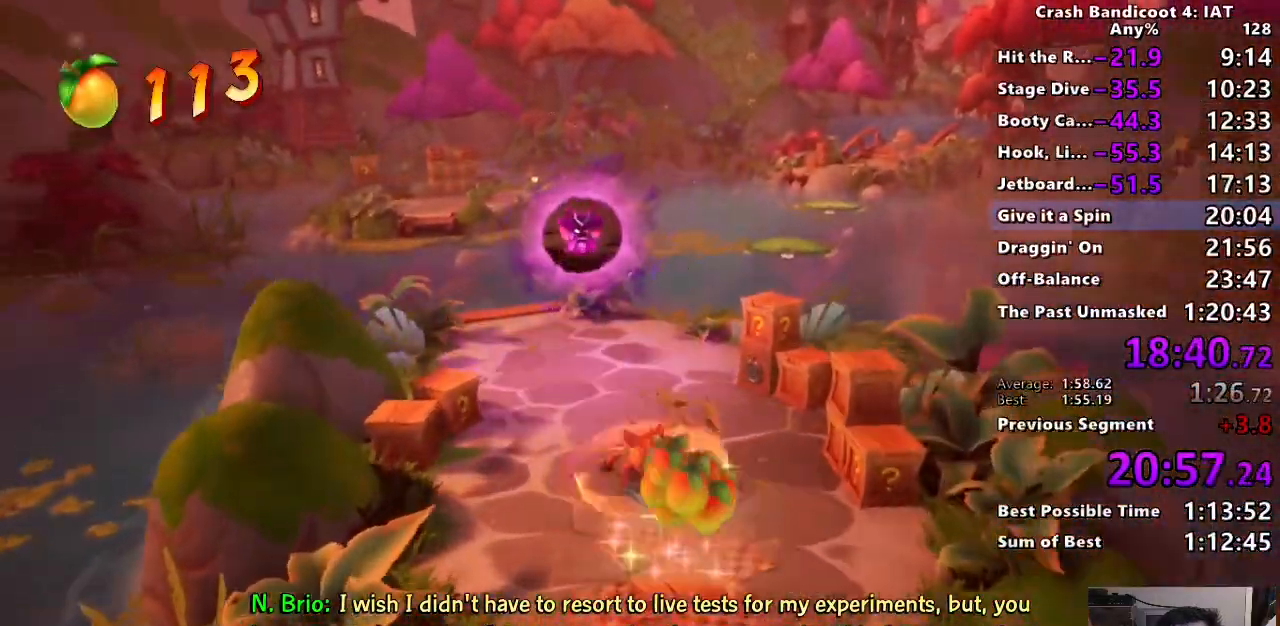
{"dt_ms": 500, "buttons": [], "left_stick": "up", "right_stick": "center", "button_events": [[133, "CIRCLE", "down"], [250, "CIRCLE", "up"], [350, "SQUARE", "down"], [483, "SQUARE", "up"]]}
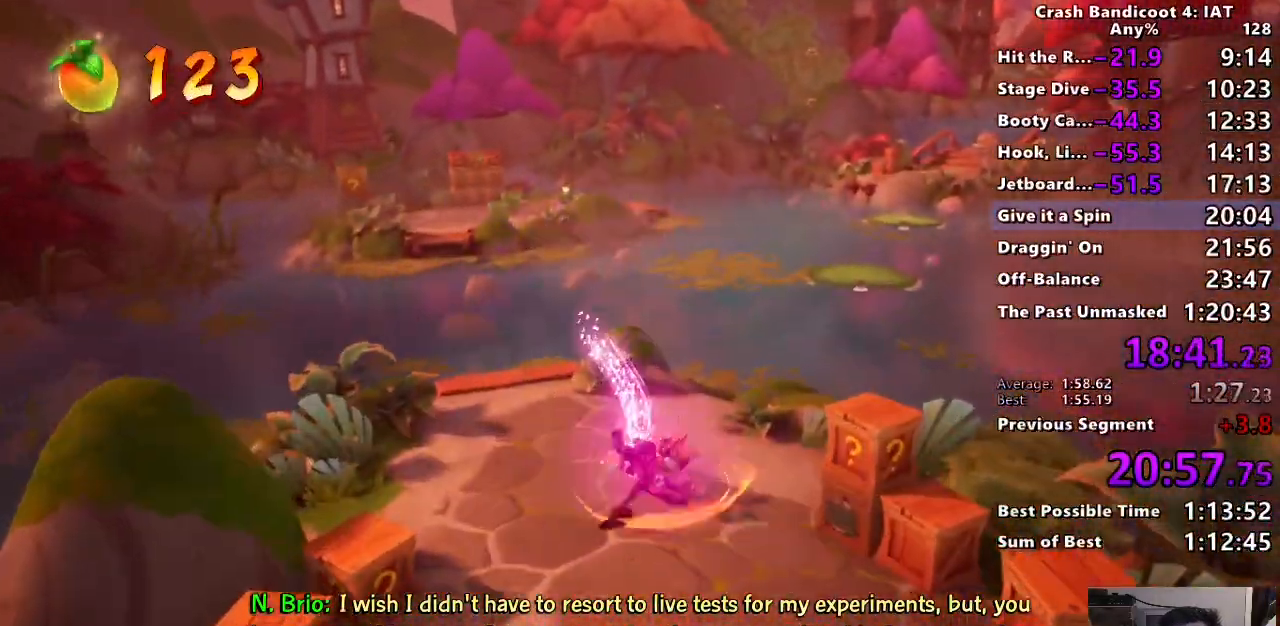
{"dt_ms": 500, "buttons": ["CROSS", "SQUARE", "R2"], "left_stick": "up-right", "right_stick": "center", "button_events": [[150, "CIRCLE", "down"], [300, "CIRCLE", "up"], [367, "SQUARE", "down"], [417, "CROSS", "down"], [433, "R2", "down"]]}
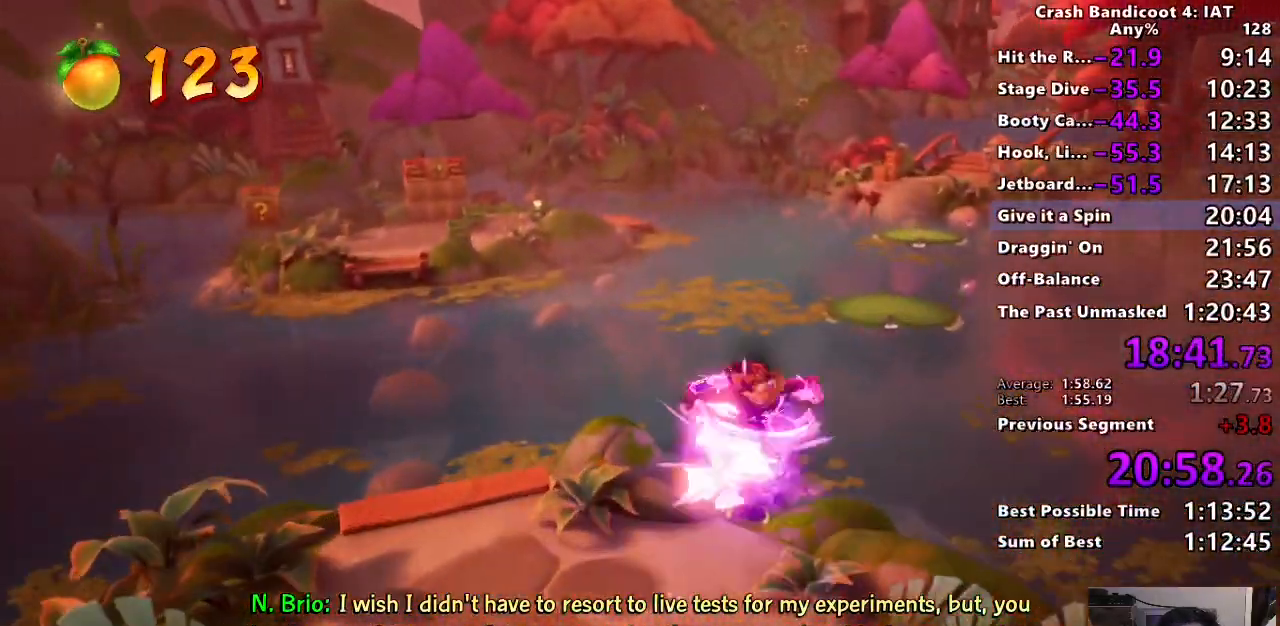
{"dt_ms": 500, "buttons": [], "left_stick": "up", "right_stick": "center", "button_events": [[33, "SQUARE", "up"], [50, "CROSS", "up"], [83, "R2", "up"]]}
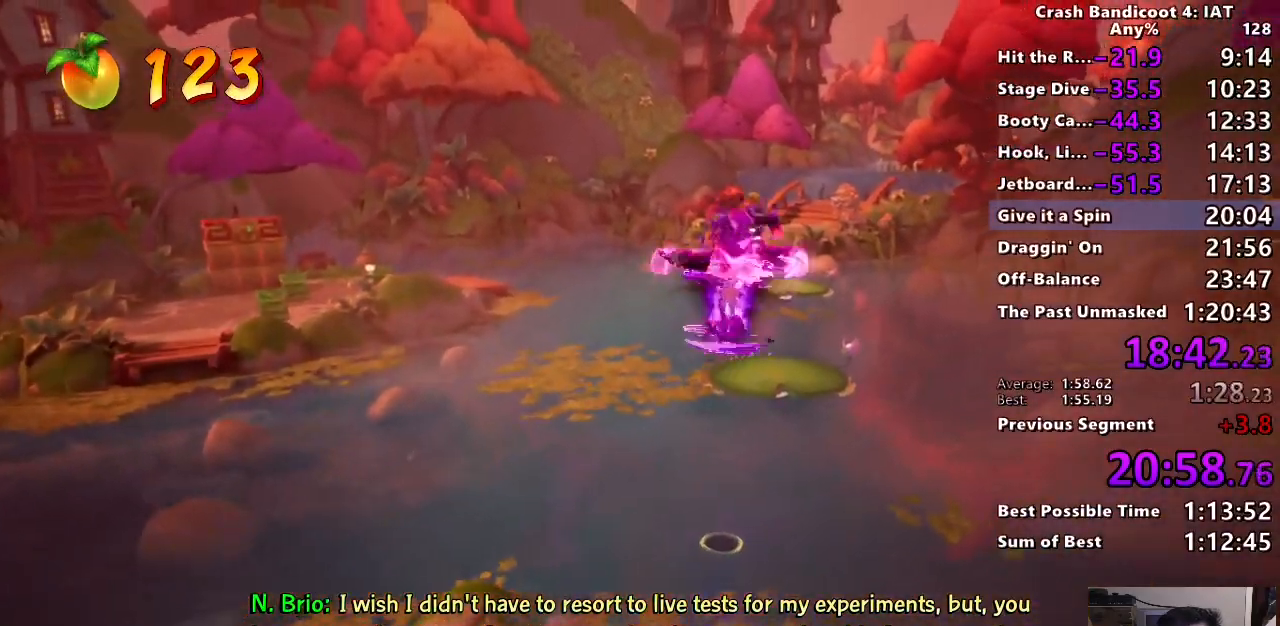
{"dt_ms": 500, "buttons": [], "left_stick": "up", "right_stick": "center", "button_events": []}
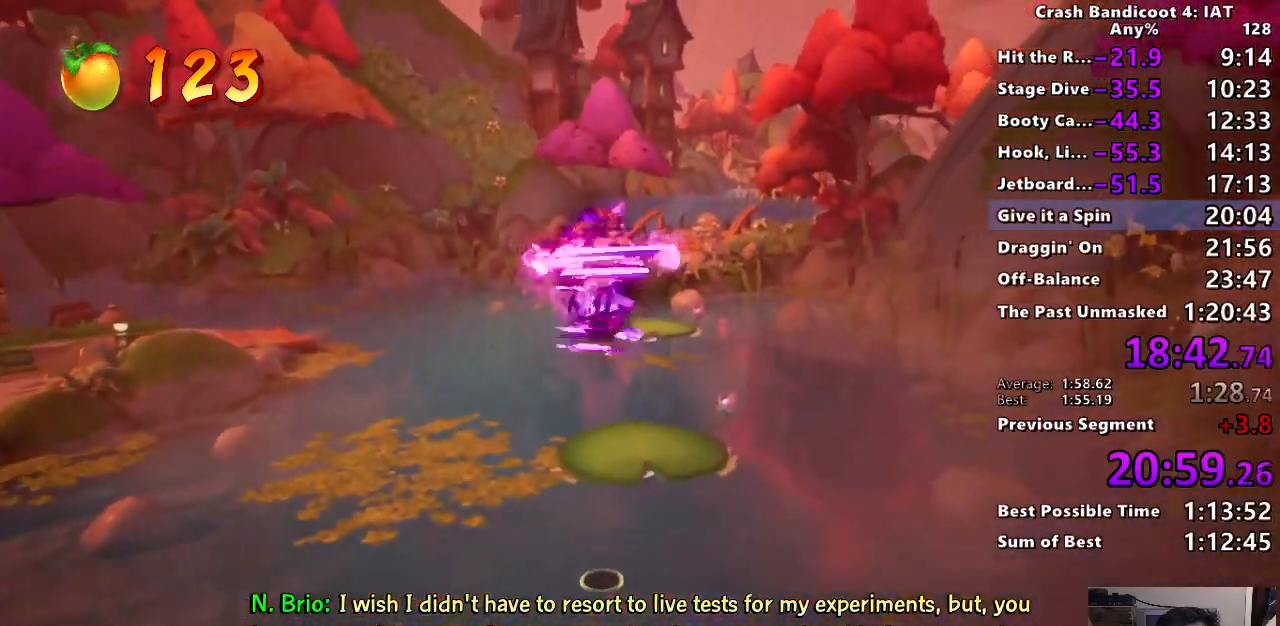
{"dt_ms": 500, "buttons": [], "left_stick": "up", "right_stick": "center", "button_events": []}
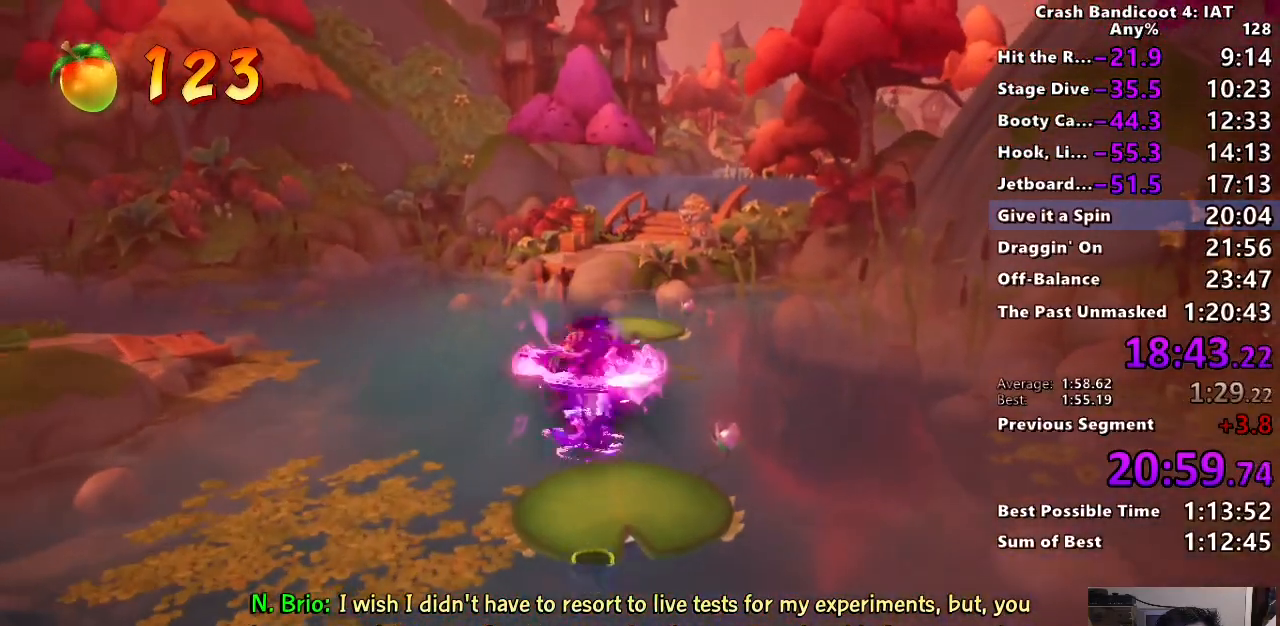
{"dt_ms": 500, "buttons": [], "left_stick": "up", "right_stick": "center", "button_events": [[50, "R2", "down"], [183, "R2", "up"]]}
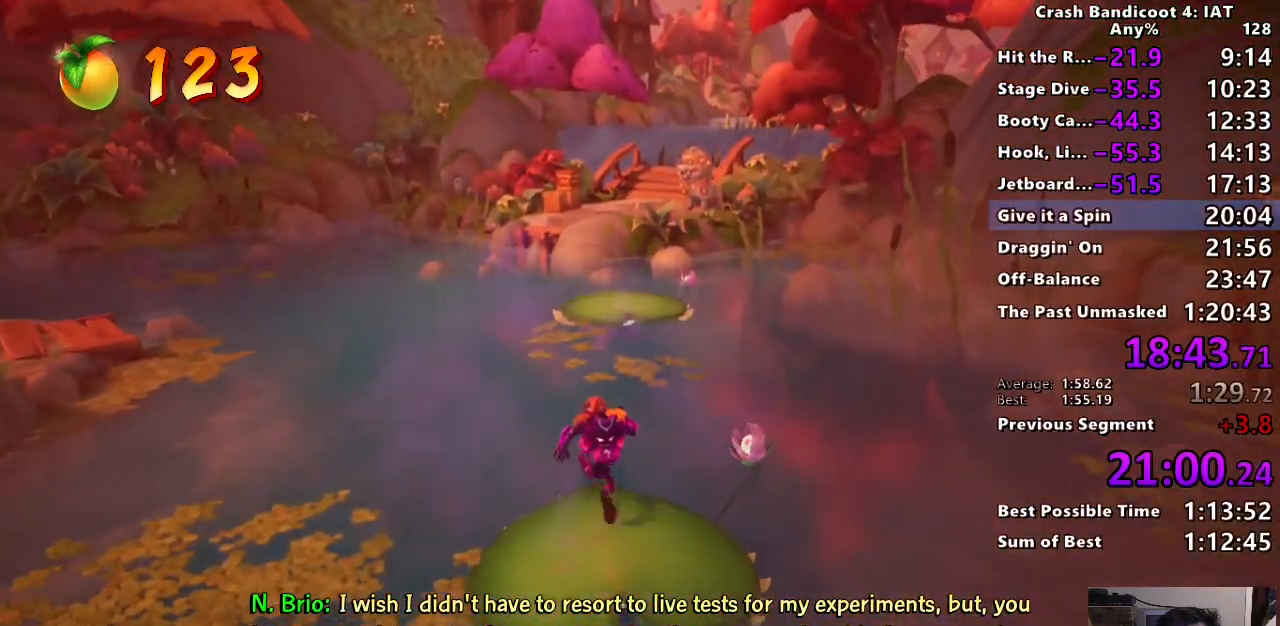
{"dt_ms": 500, "buttons": ["CROSS", "SQUARE"], "left_stick": "up", "right_stick": "center", "button_events": [[100, "CIRCLE", "down"], [267, "CIRCLE", "up"], [300, "SQUARE", "down"], [367, "CROSS", "down"]]}